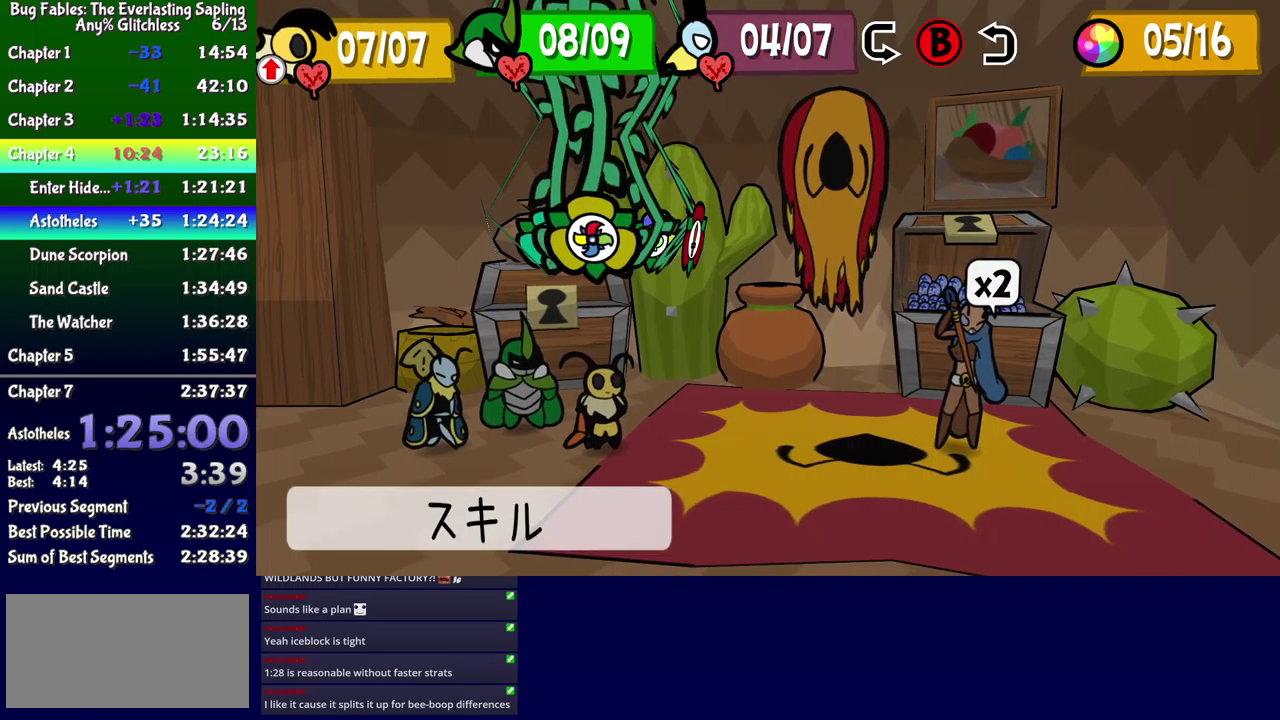
Gameplay with a controller (Xbox layout); each line is a JSON object with the inputs held at the frame after it. "events" lists button and stick changes between this image and that frame as [ms after this image, input, new state], when the widget could be followed in between. Not read: L1 L2 L3 R1 R2 R3 left_stick.
{"buttons": ["DPAD_DOWN"], "events": [[50, "B", "down"], [100, "B", "up"], [166, "DPAD_RIGHT", "down"], [250, "DPAD_RIGHT", "up"], [483, "DPAD_DOWN", "down"]]}
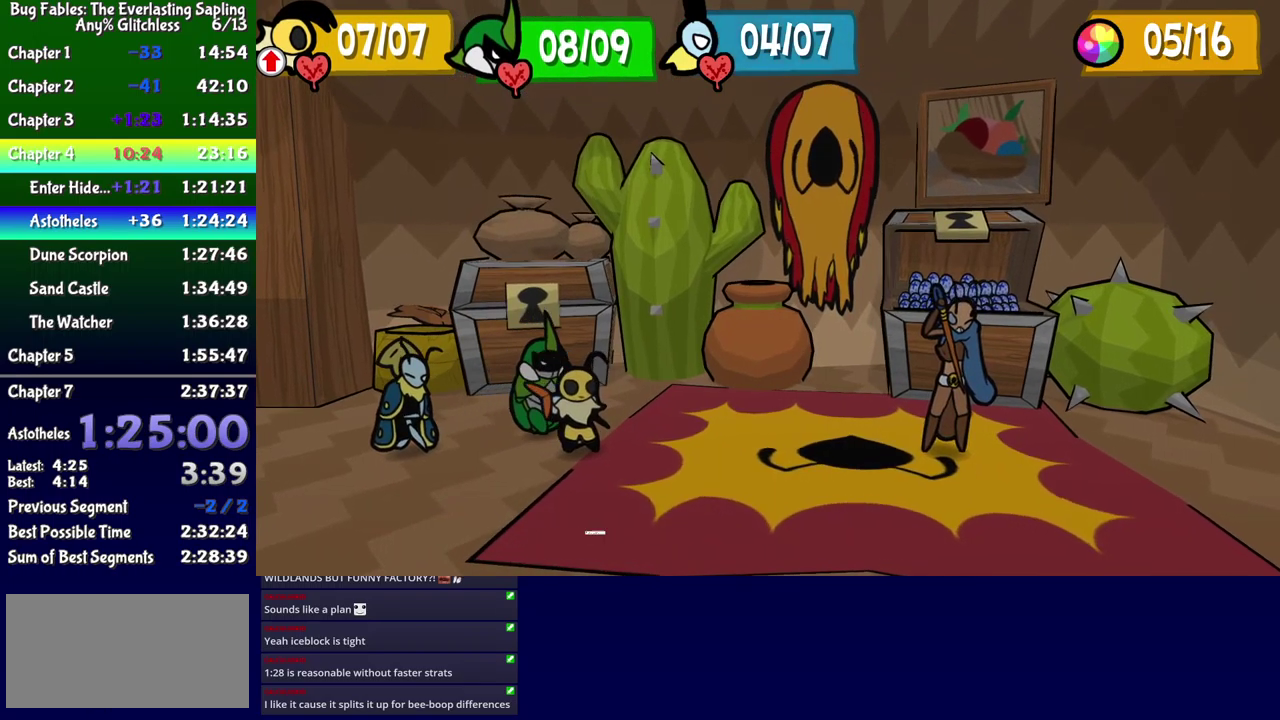
{"buttons": ["DPAD_DOWN"], "events": []}
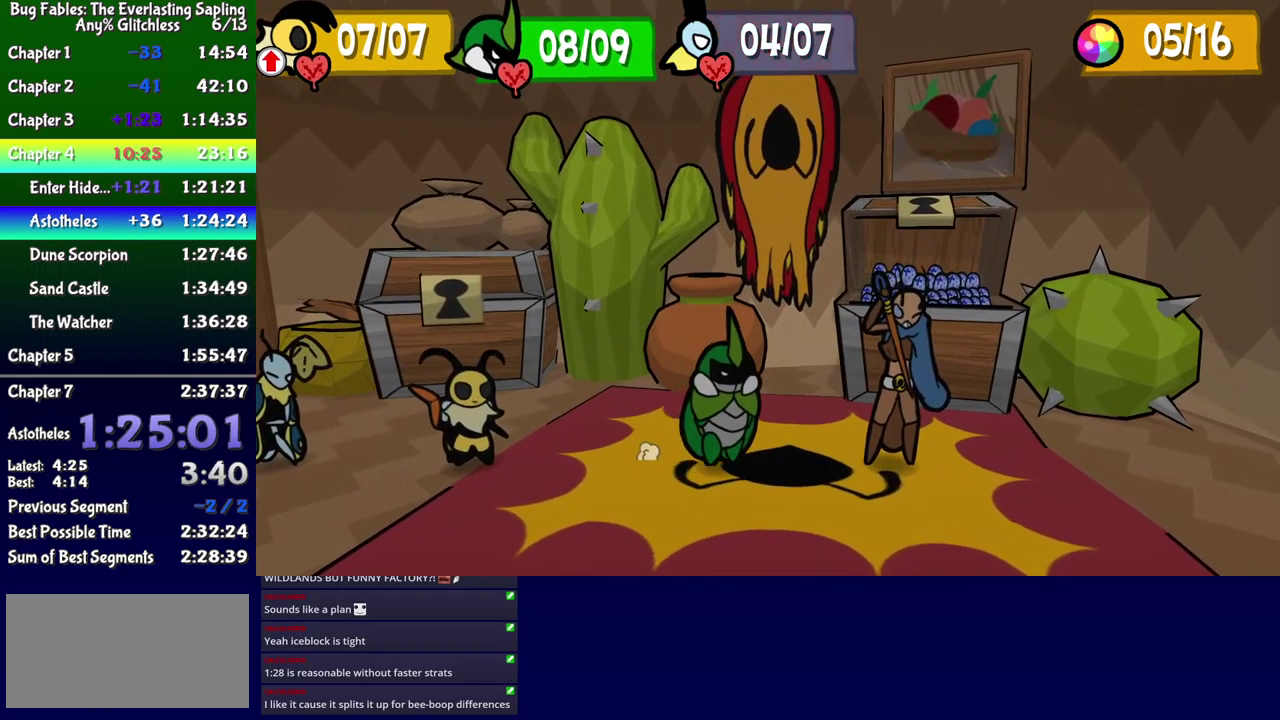
{"buttons": ["DPAD_DOWN"], "events": []}
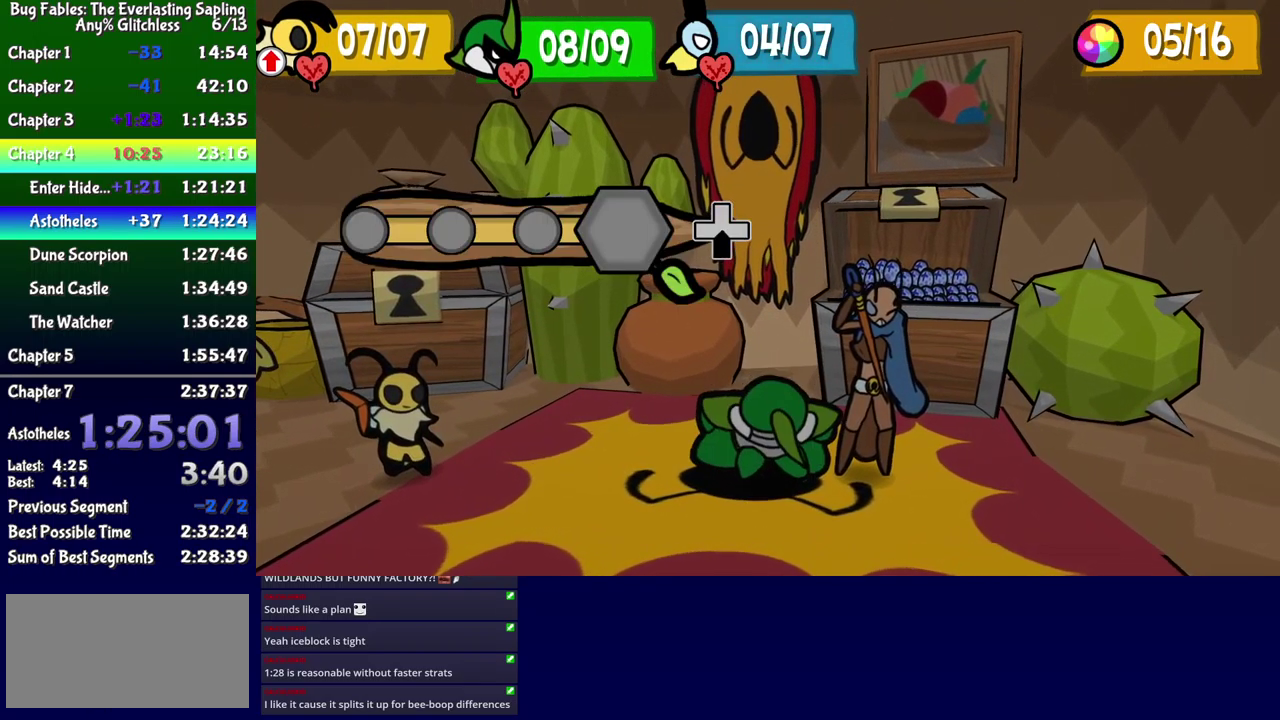
{"buttons": ["DPAD_DOWN"], "events": []}
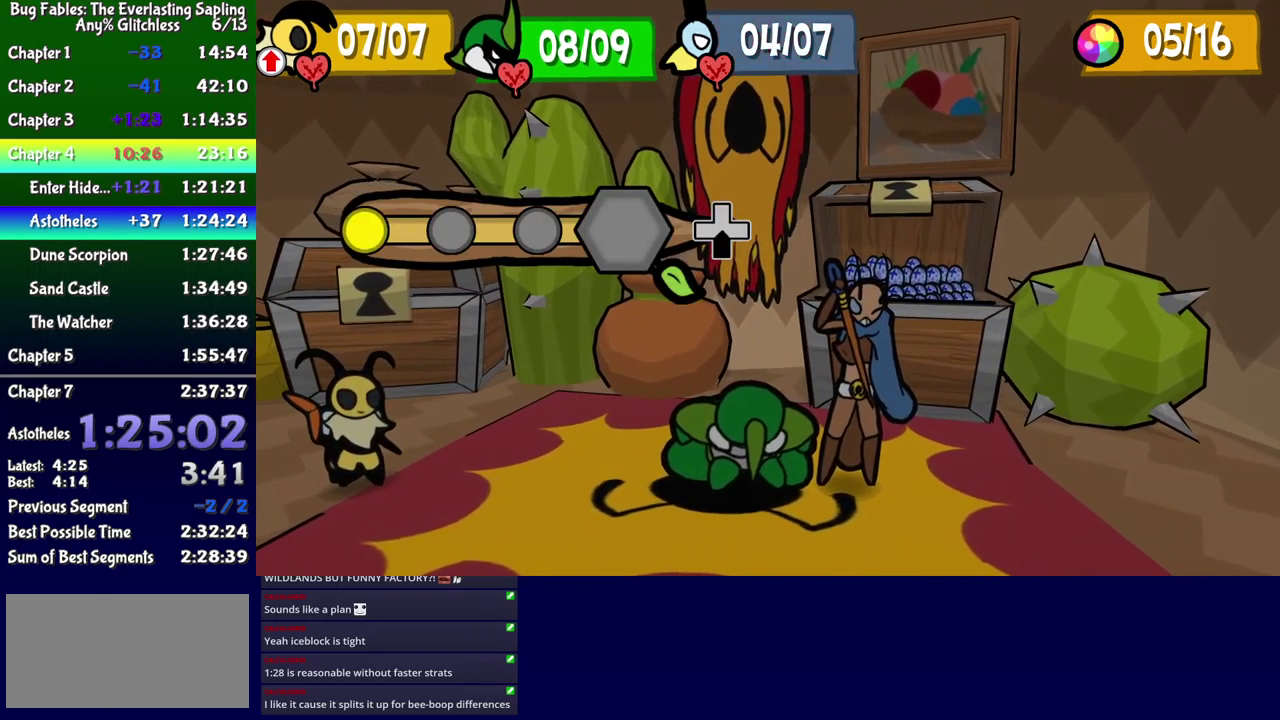
{"buttons": ["DPAD_DOWN"], "events": []}
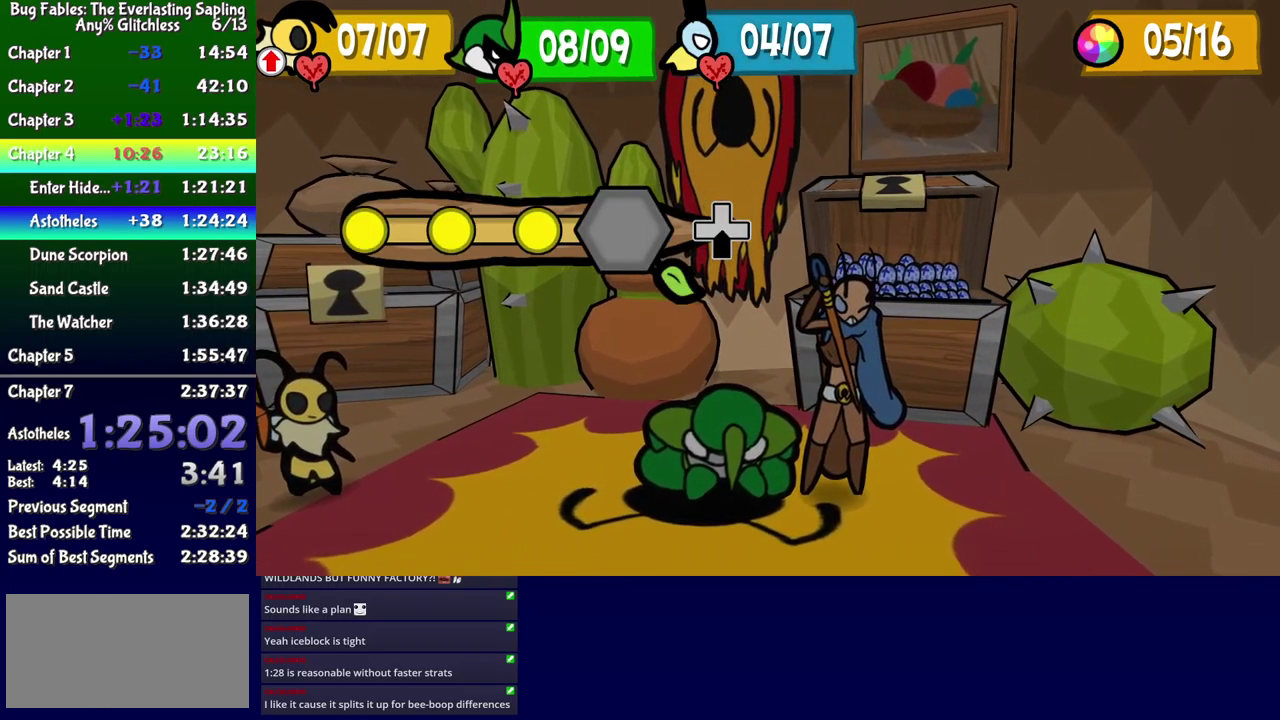
{"buttons": [], "events": [[316, "DPAD_DOWN", "up"]]}